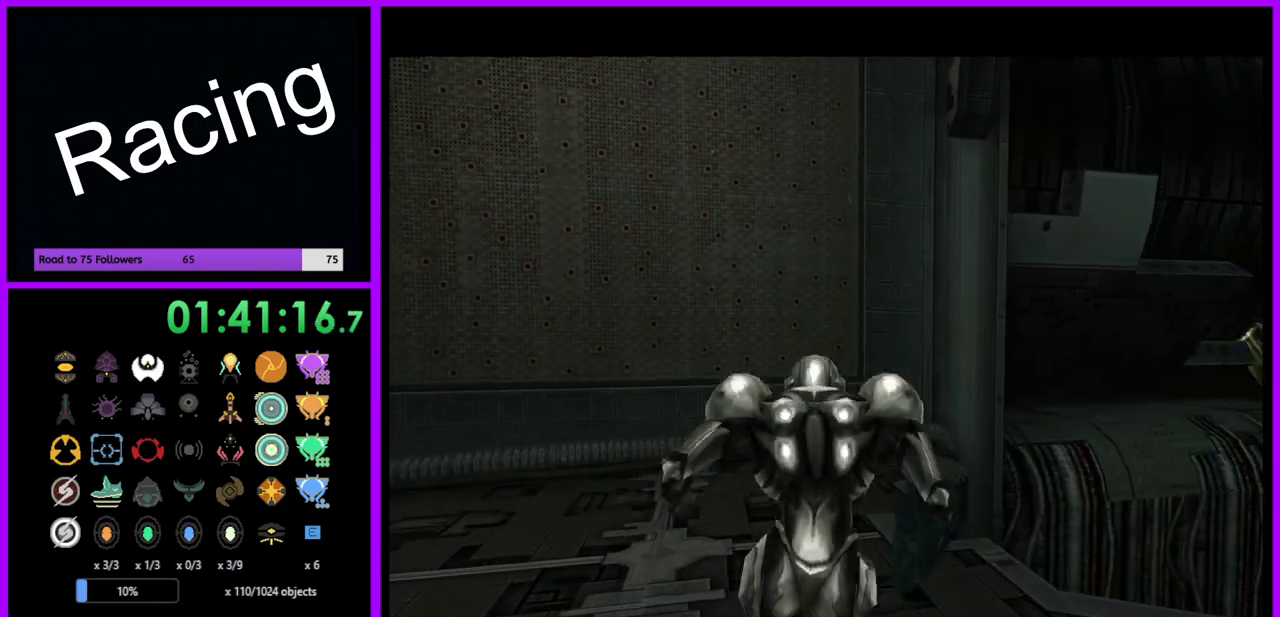
Gameplay with a controller (Nintendo layout); each line is a JSON object with the inputs held at the frame after it. "events" lists button and stick changes between this image and that frame as [ms after this image, input, new state], when the widget could be followed in between. Not read: L3 R3.
{"buttons": ["B"], "left_stick": "center", "right_stick": "center", "events": [[183, "left_stick", "center"], [350, "B", "down"]]}
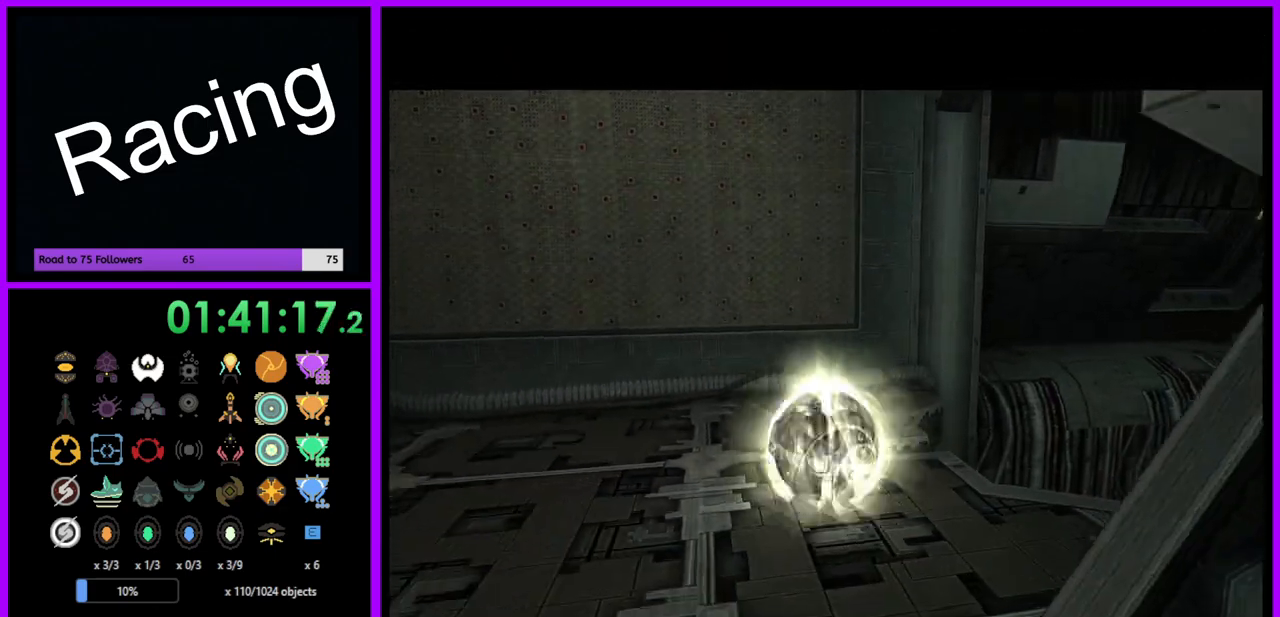
{"buttons": ["B"], "left_stick": "center", "right_stick": "center", "events": [[317, "left_stick", "up-right"], [383, "left_stick", "center"]]}
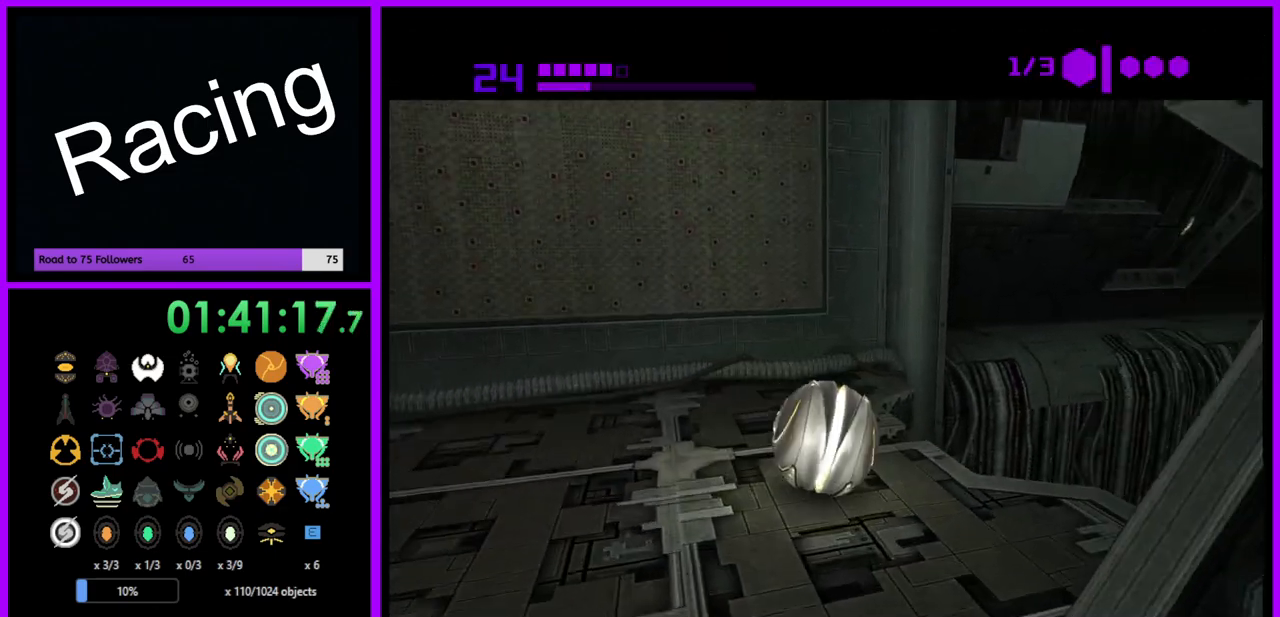
{"buttons": ["B"], "left_stick": "center", "right_stick": "center", "events": []}
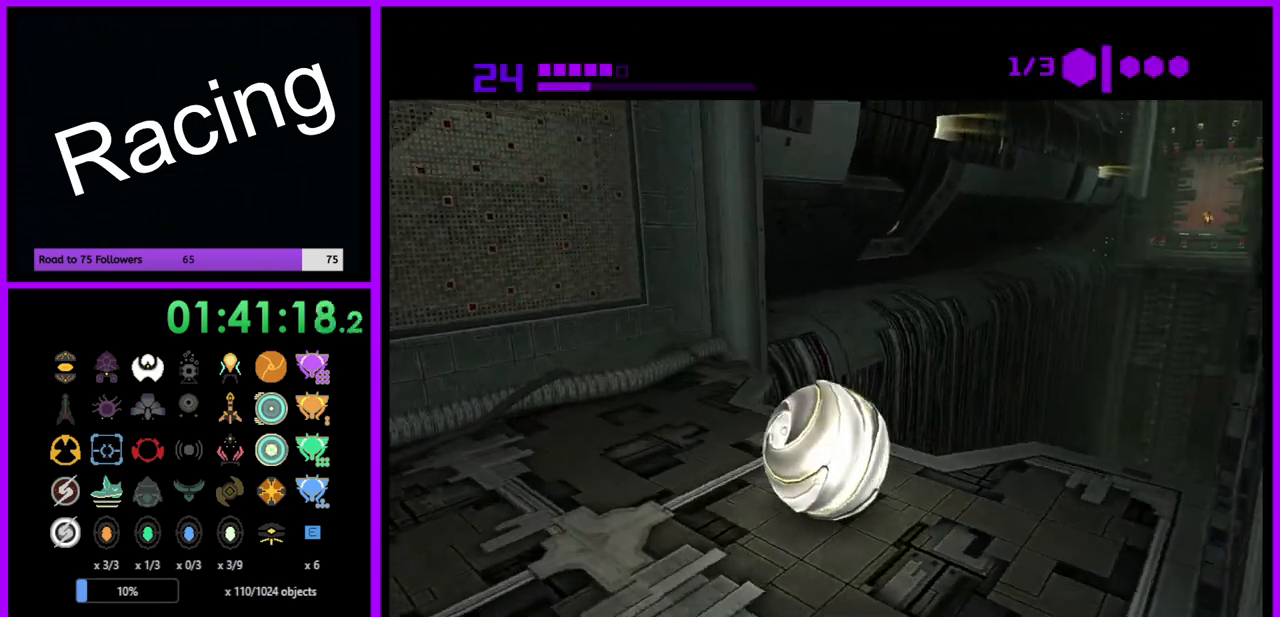
{"buttons": ["B"], "left_stick": "center", "right_stick": "center", "events": [[267, "X", "down"], [383, "X", "up"]]}
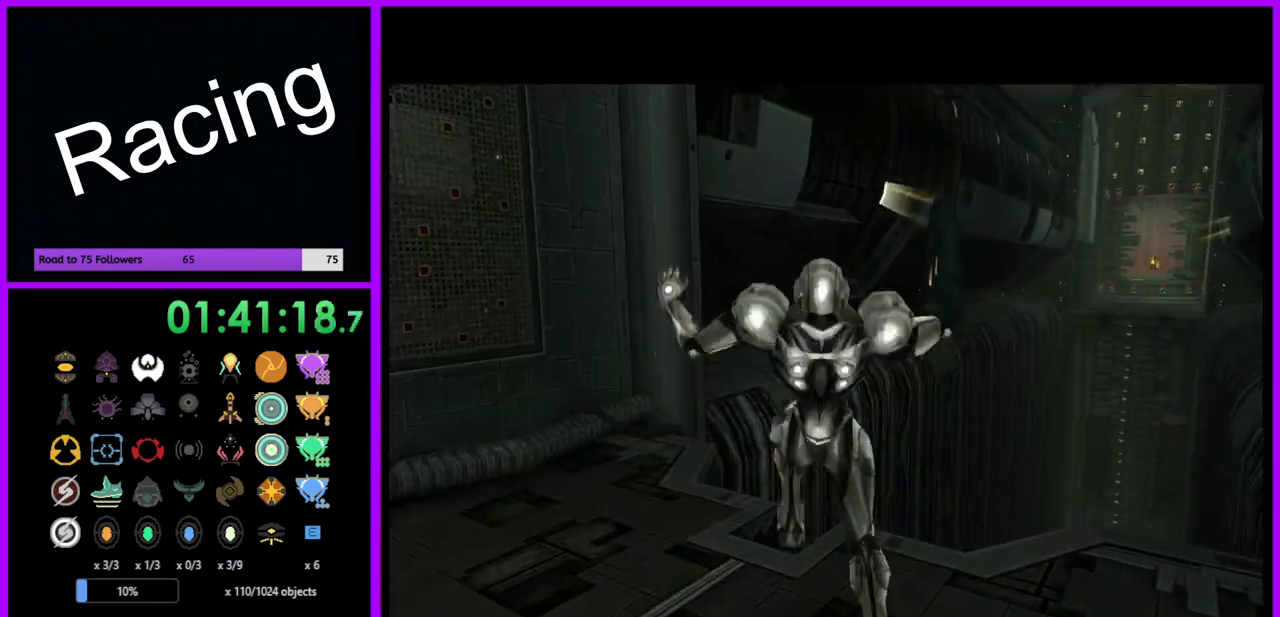
{"buttons": [], "left_stick": "left", "right_stick": "center", "events": [[200, "B", "up"], [400, "left_stick", "left"]]}
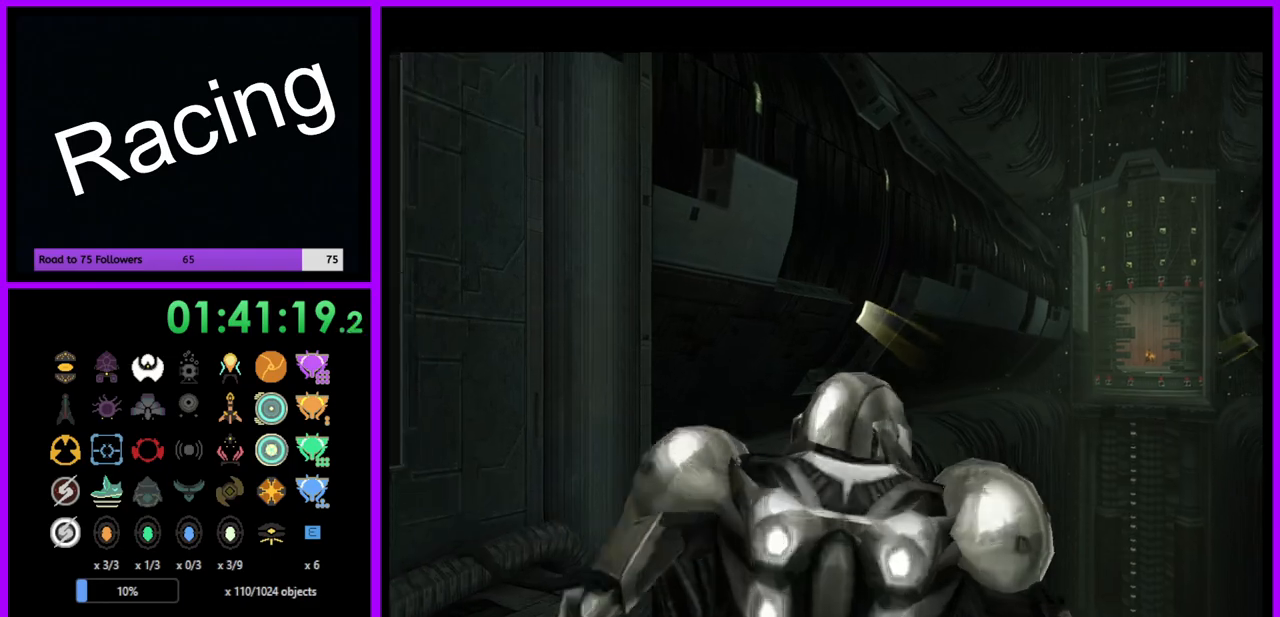
{"buttons": [], "left_stick": "left", "right_stick": "center", "events": []}
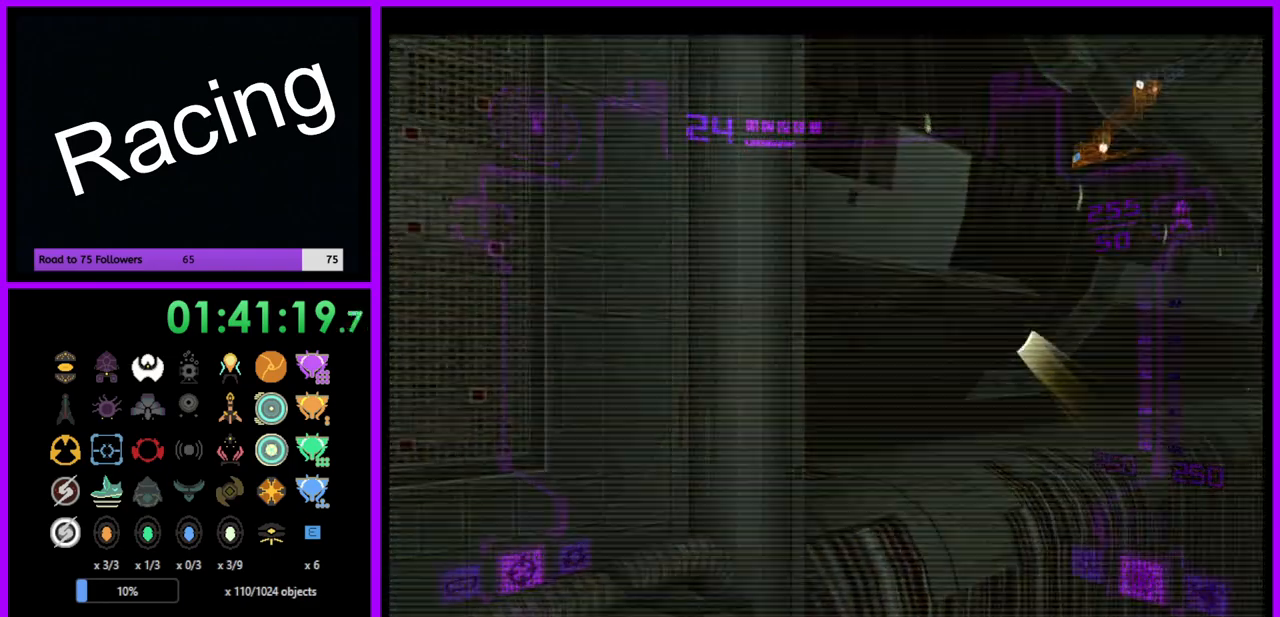
{"buttons": [], "left_stick": "down", "right_stick": "center", "events": [[250, "left_stick", "down-left"], [350, "left_stick", "down"]]}
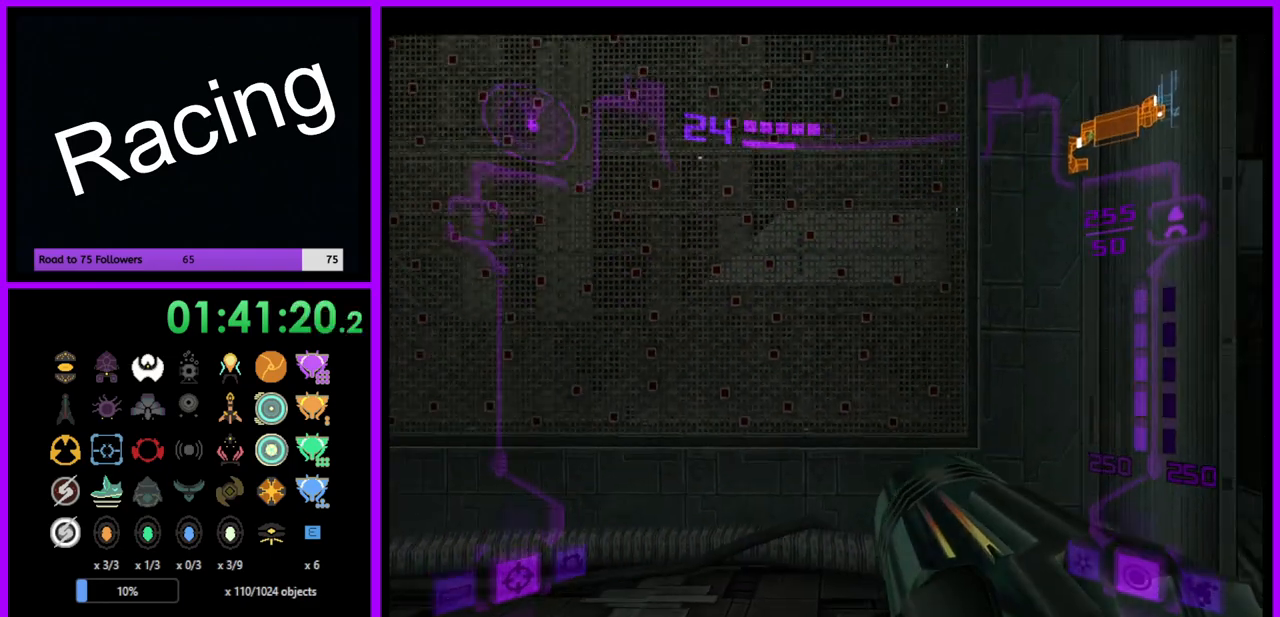
{"buttons": [], "left_stick": "center", "right_stick": "center", "events": [[17, "left_stick", "center"], [150, "left_stick", "up"], [367, "X", "down"], [467, "X", "up"], [467, "left_stick", "center"]]}
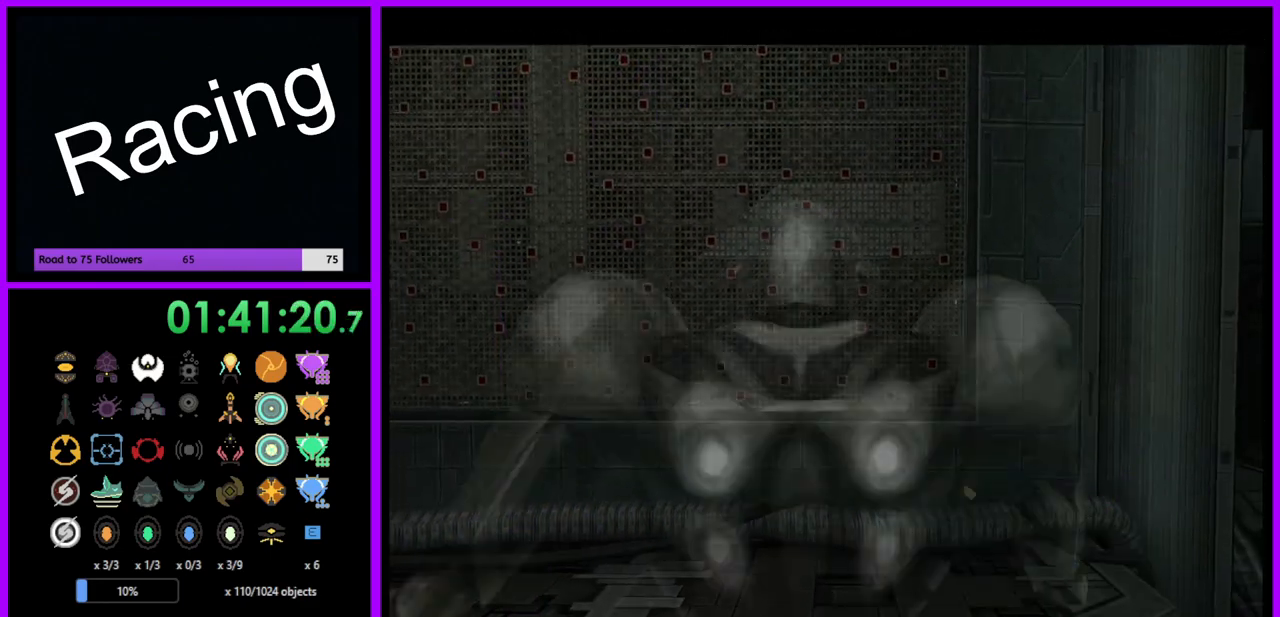
{"buttons": ["B"], "left_stick": "center", "right_stick": "center", "events": [[333, "B", "down"]]}
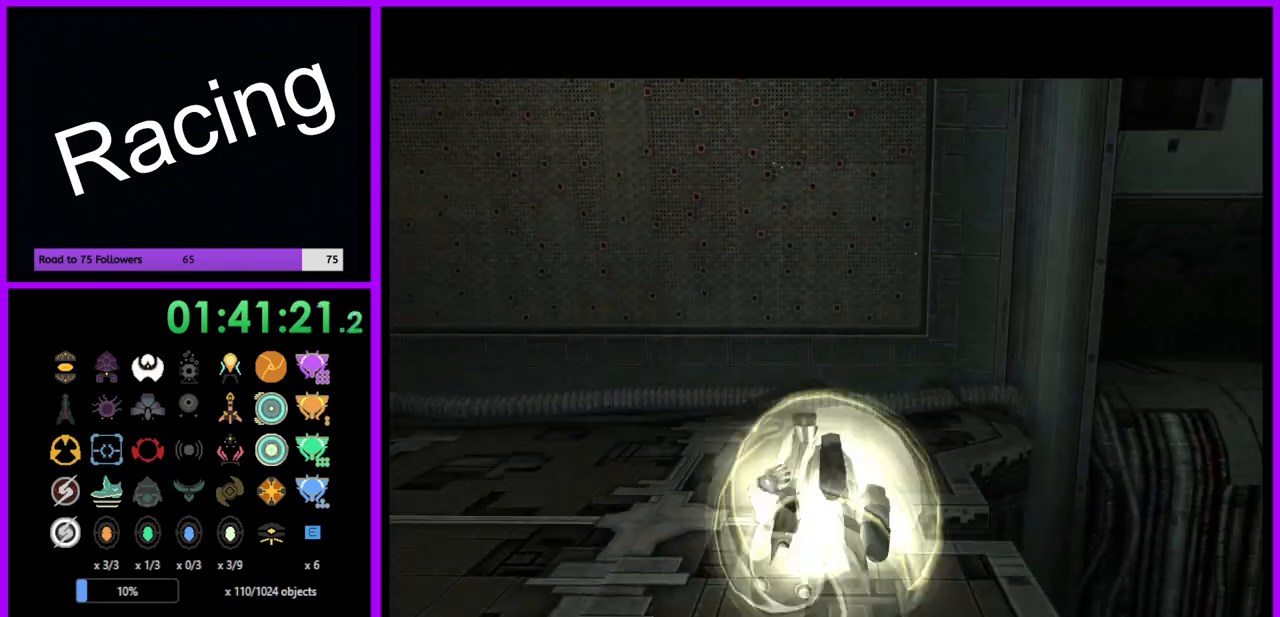
{"buttons": ["B"], "left_stick": "center", "right_stick": "center", "events": []}
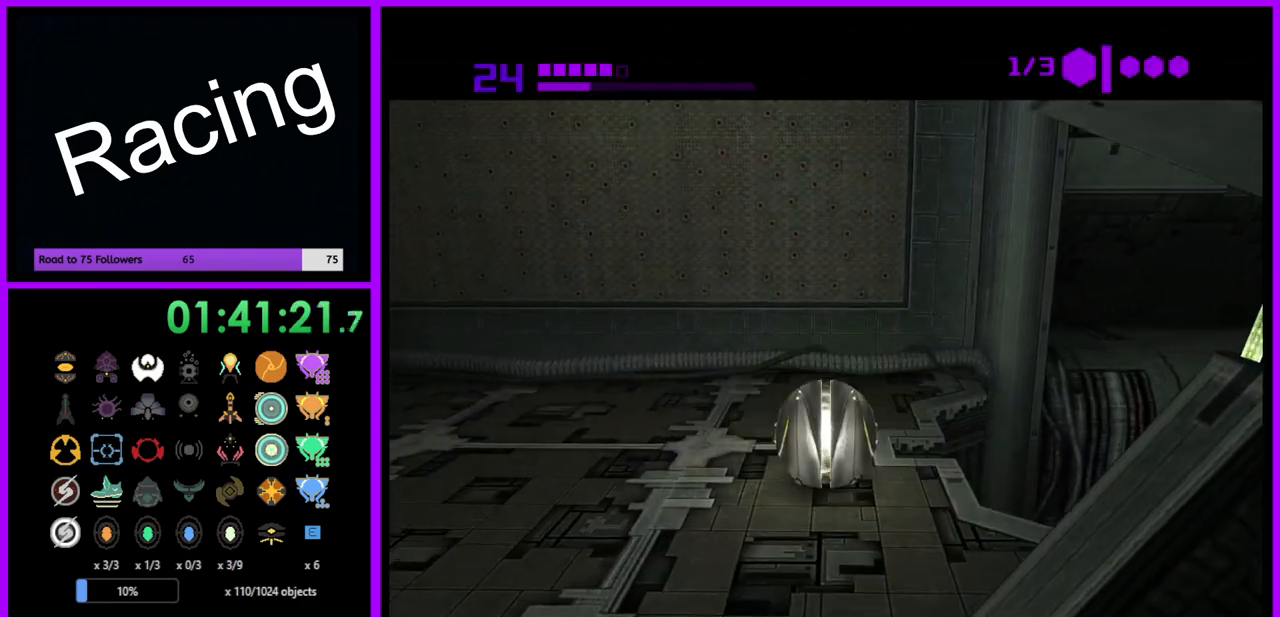
{"buttons": ["B"], "left_stick": "center", "right_stick": "center", "events": [[50, "left_stick", "right"], [100, "left_stick", "center"]]}
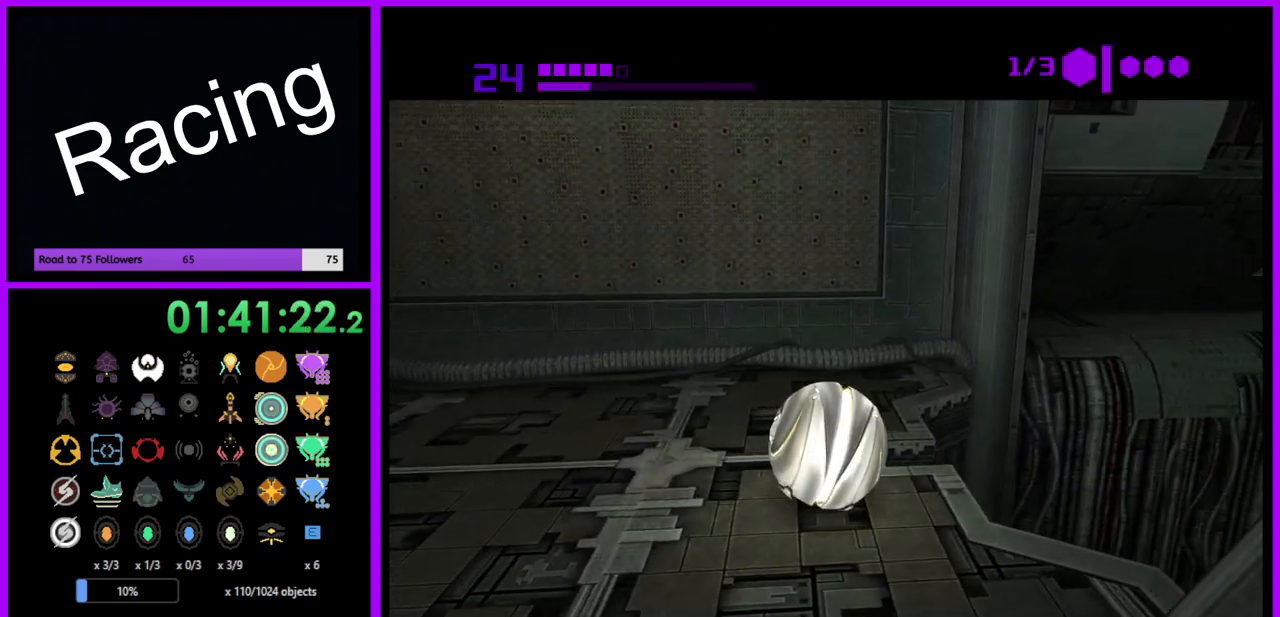
{"buttons": ["B"], "left_stick": "center", "right_stick": "center", "events": []}
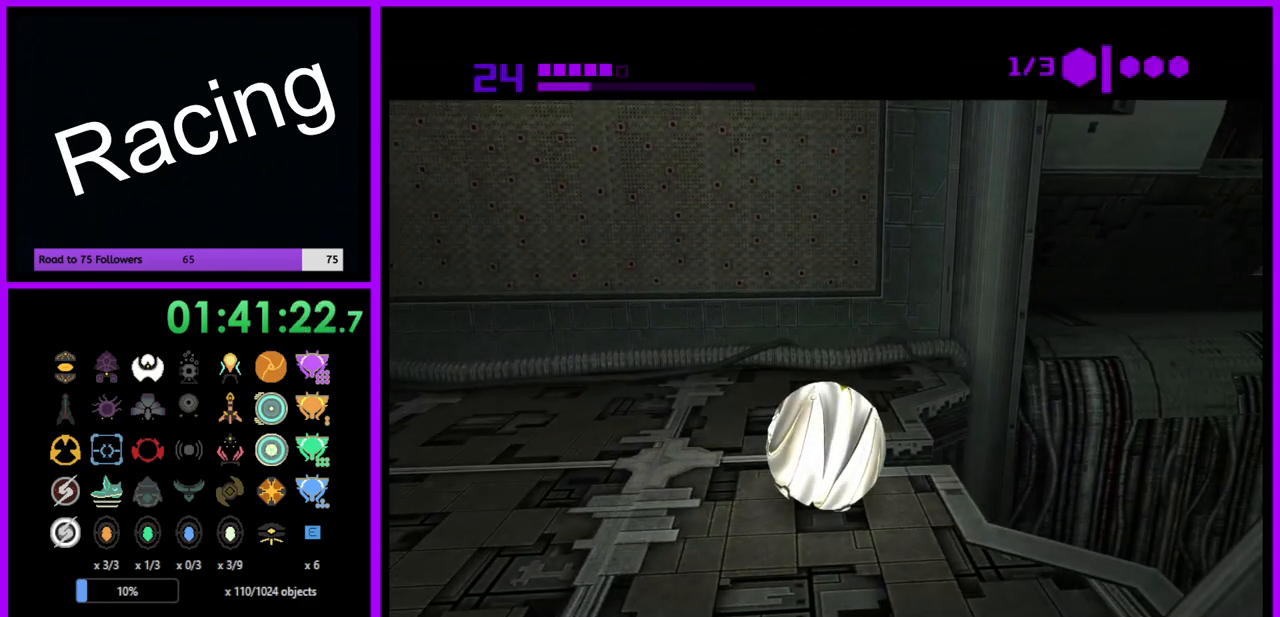
{"buttons": [], "left_stick": "center", "right_stick": "center", "events": [[450, "B", "up"]]}
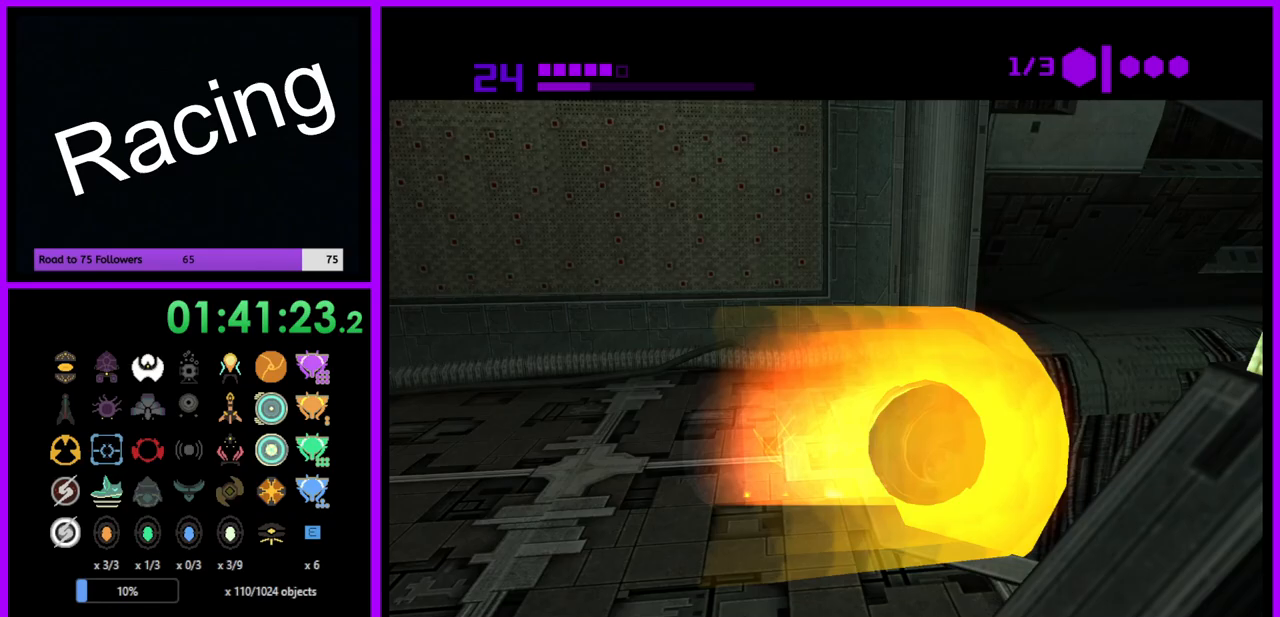
{"buttons": ["X", "L1", "R1"], "left_stick": "center", "right_stick": "center", "events": [[250, "X", "down"], [283, "R1", "down"], [300, "B", "down"], [433, "L1", "down"], [450, "B", "up"]]}
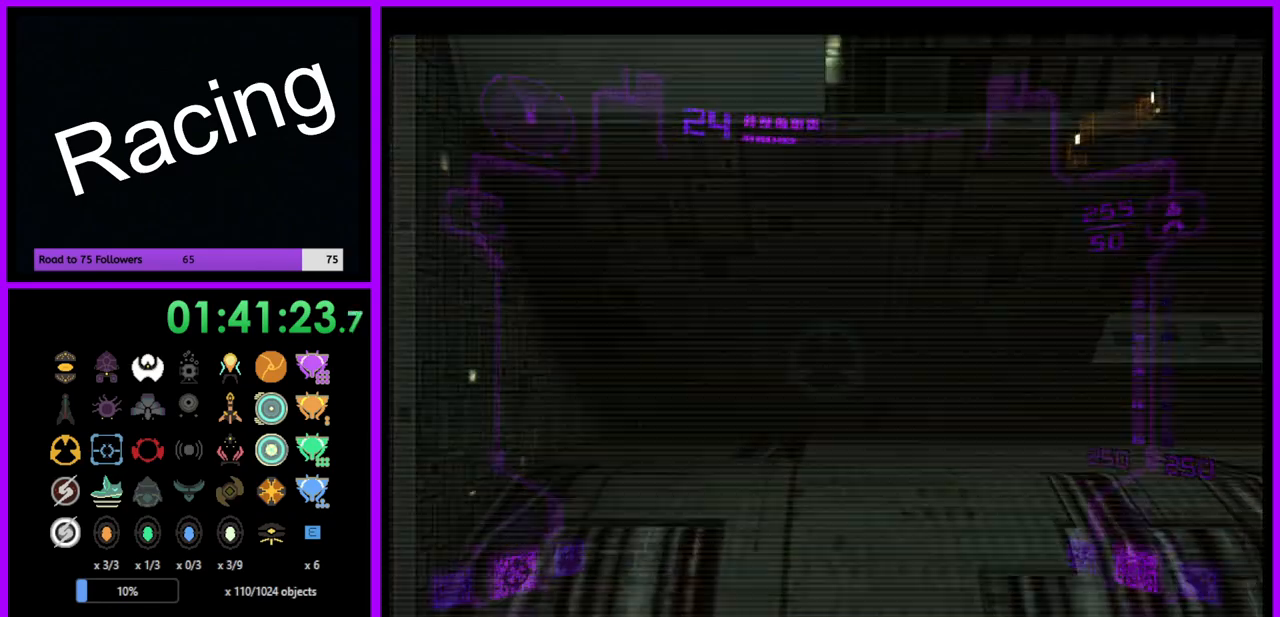
{"buttons": ["X", "L1", "R1"], "left_stick": "center", "right_stick": "center", "events": []}
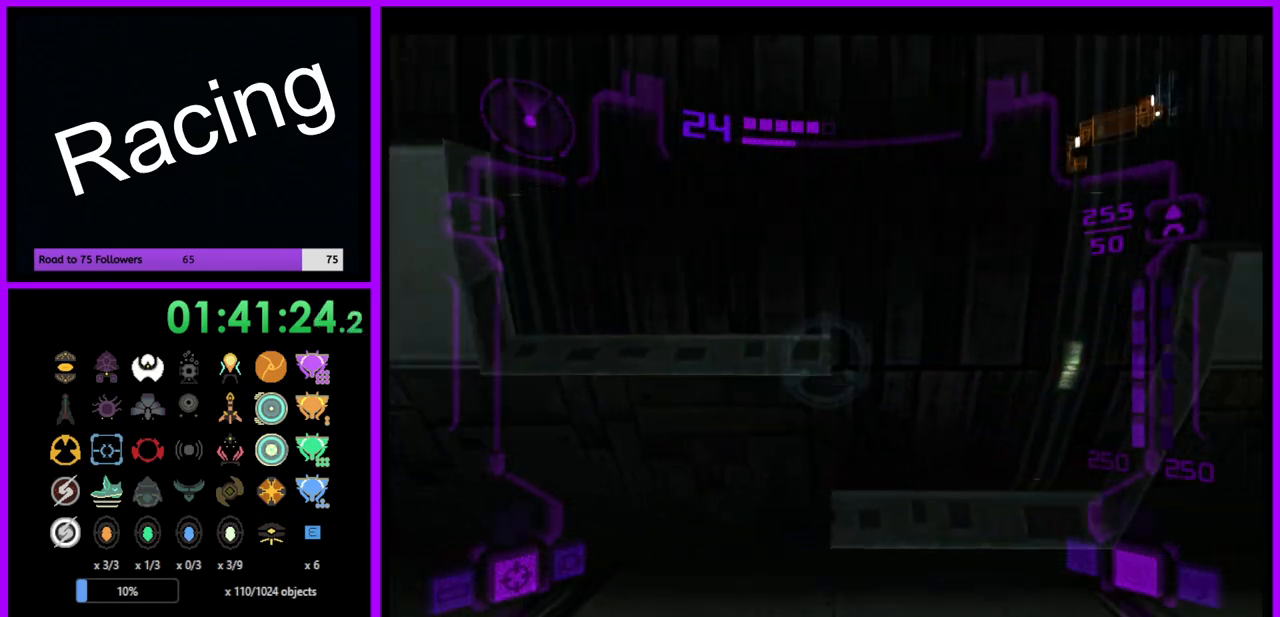
{"buttons": ["B", "X", "L1", "R1"], "left_stick": "center", "right_stick": "center", "events": [[467, "B", "down"]]}
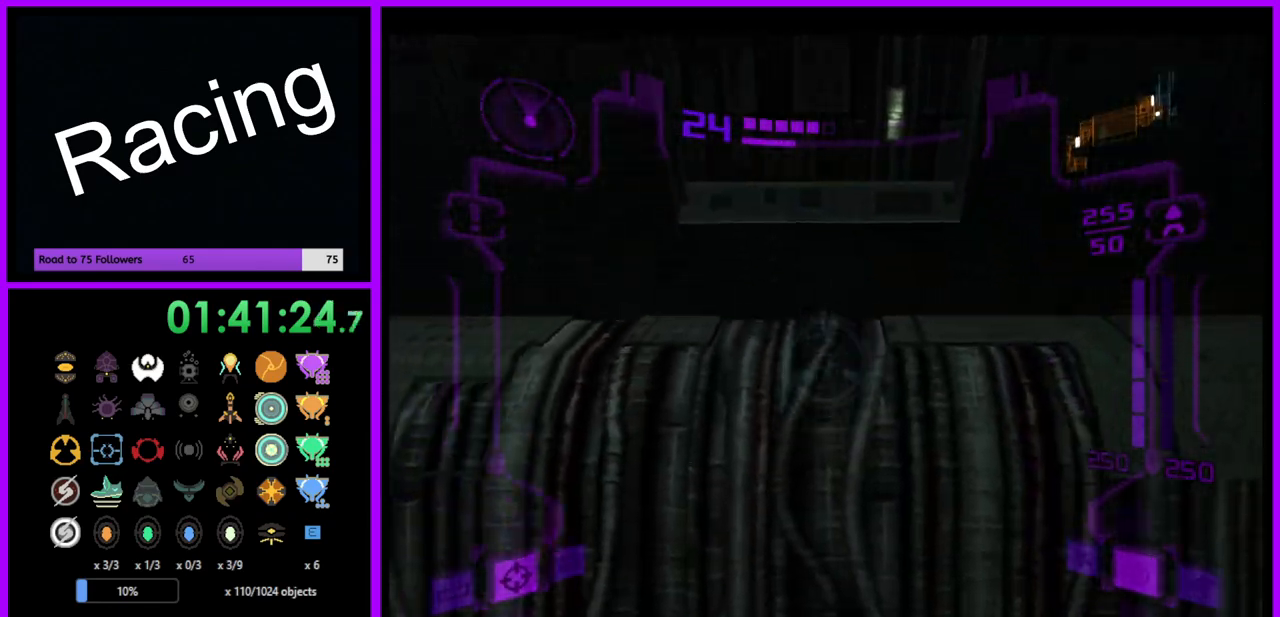
{"buttons": [], "left_stick": "center", "right_stick": "center", "events": [[33, "L1", "up"], [100, "B", "up"], [267, "X", "up"], [367, "R1", "up"]]}
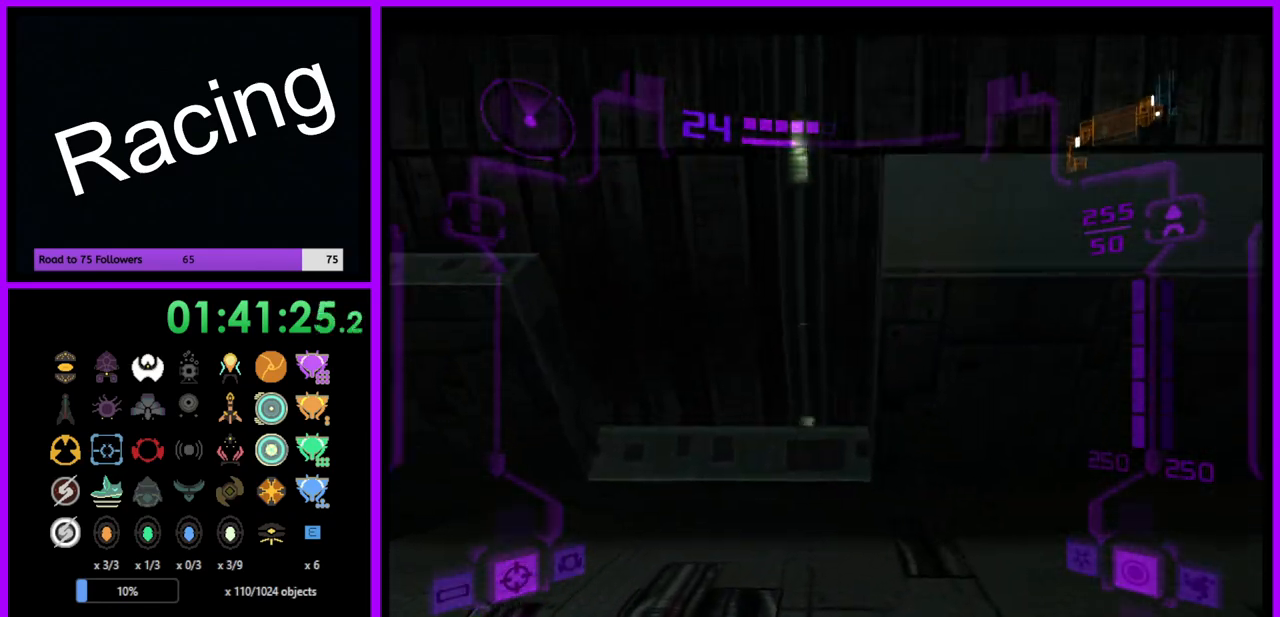
{"buttons": [], "left_stick": "center", "right_stick": "center", "events": []}
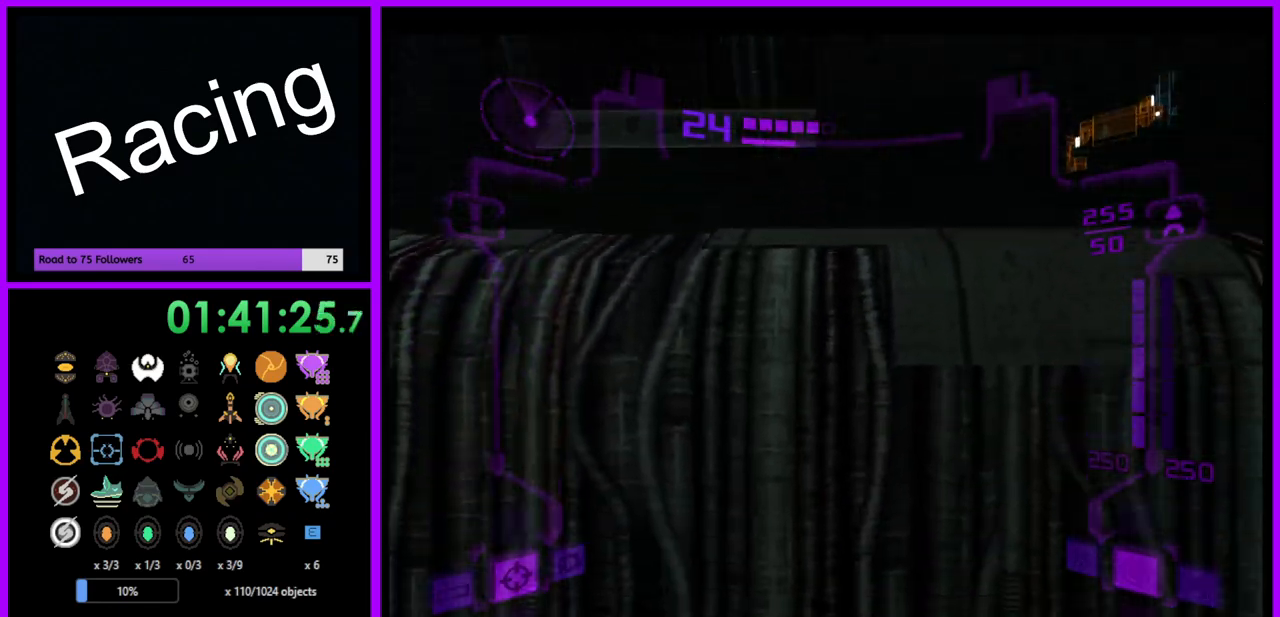
{"buttons": [], "left_stick": "center", "right_stick": "center", "events": []}
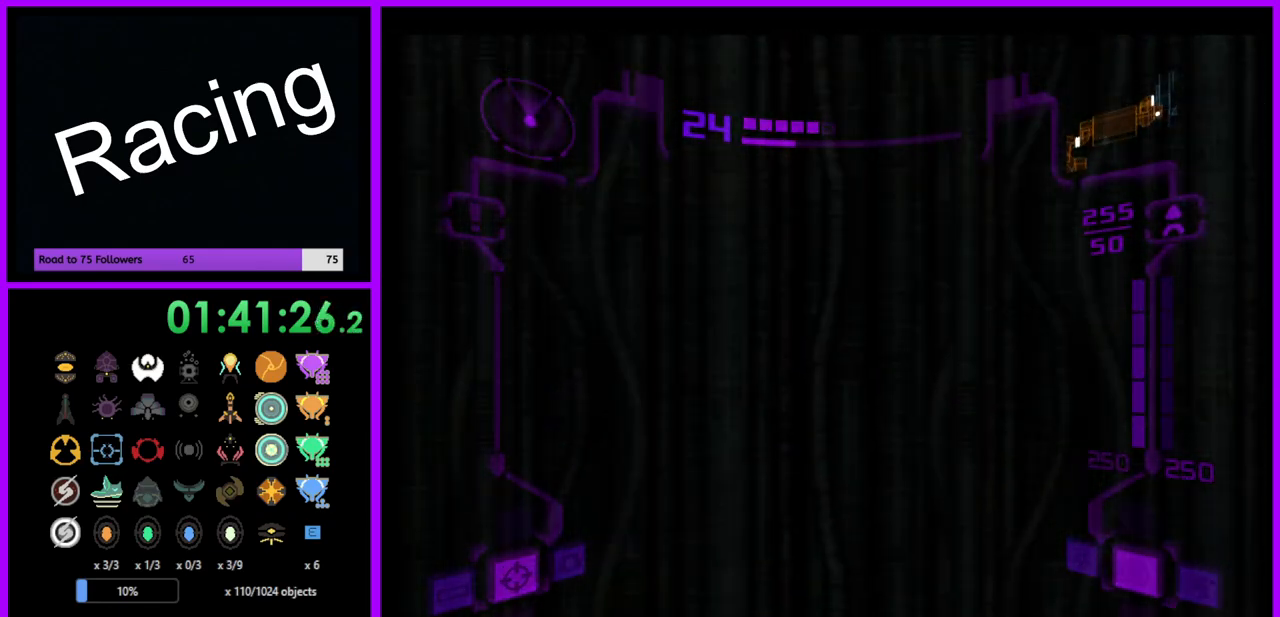
{"buttons": [], "left_stick": "center", "right_stick": "center", "events": []}
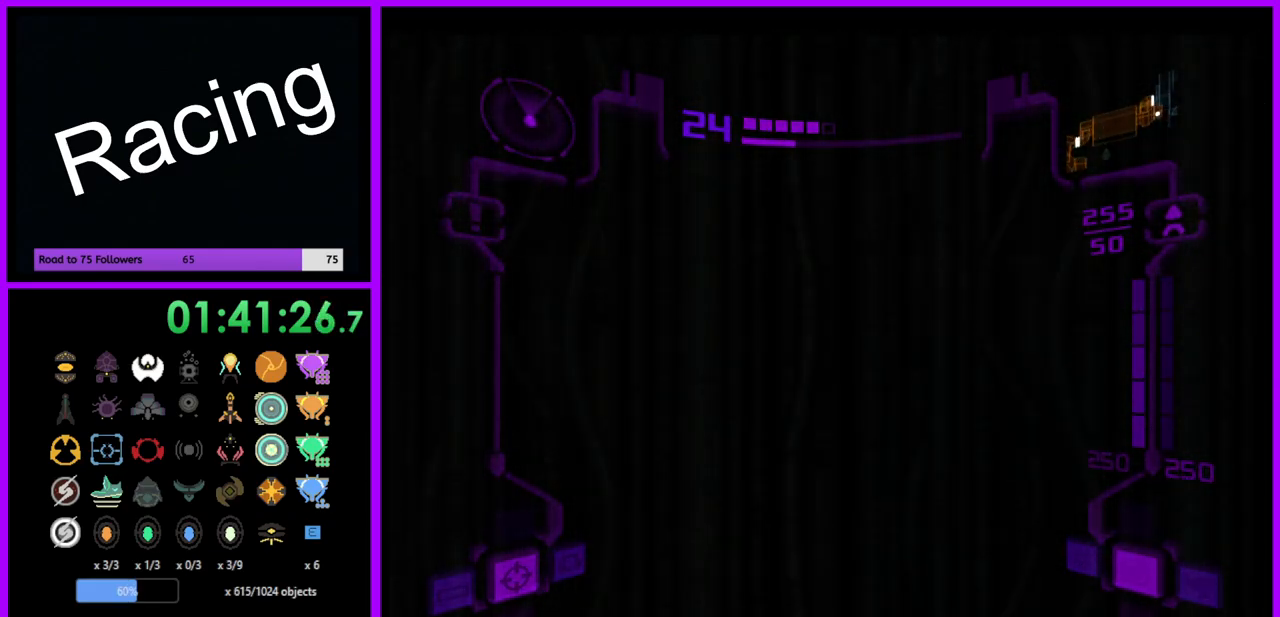
{"buttons": [], "left_stick": "center", "right_stick": "center", "events": []}
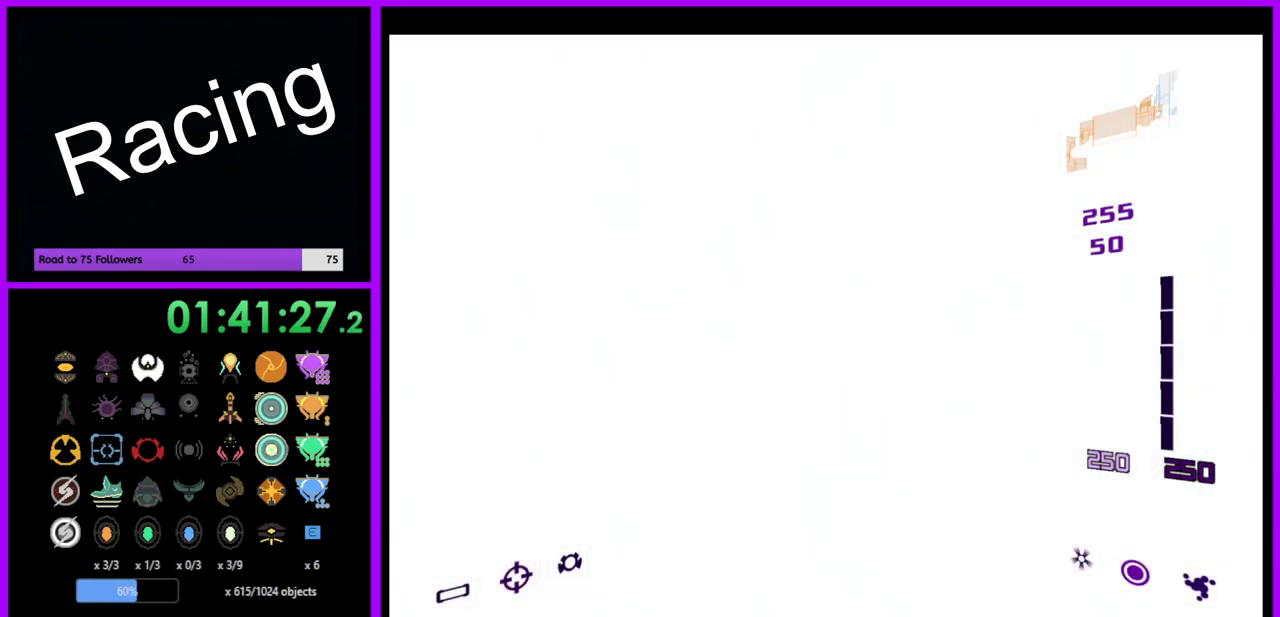
{"buttons": [], "left_stick": "center", "right_stick": "center", "events": []}
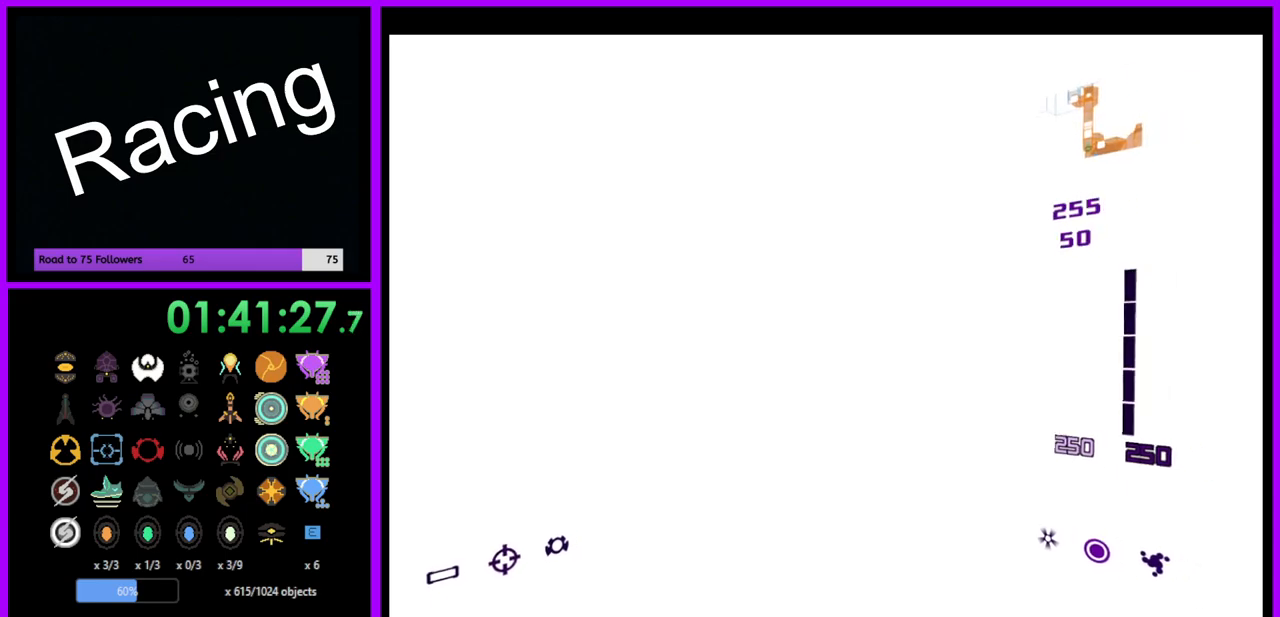
{"buttons": [], "left_stick": "center", "right_stick": "center", "events": []}
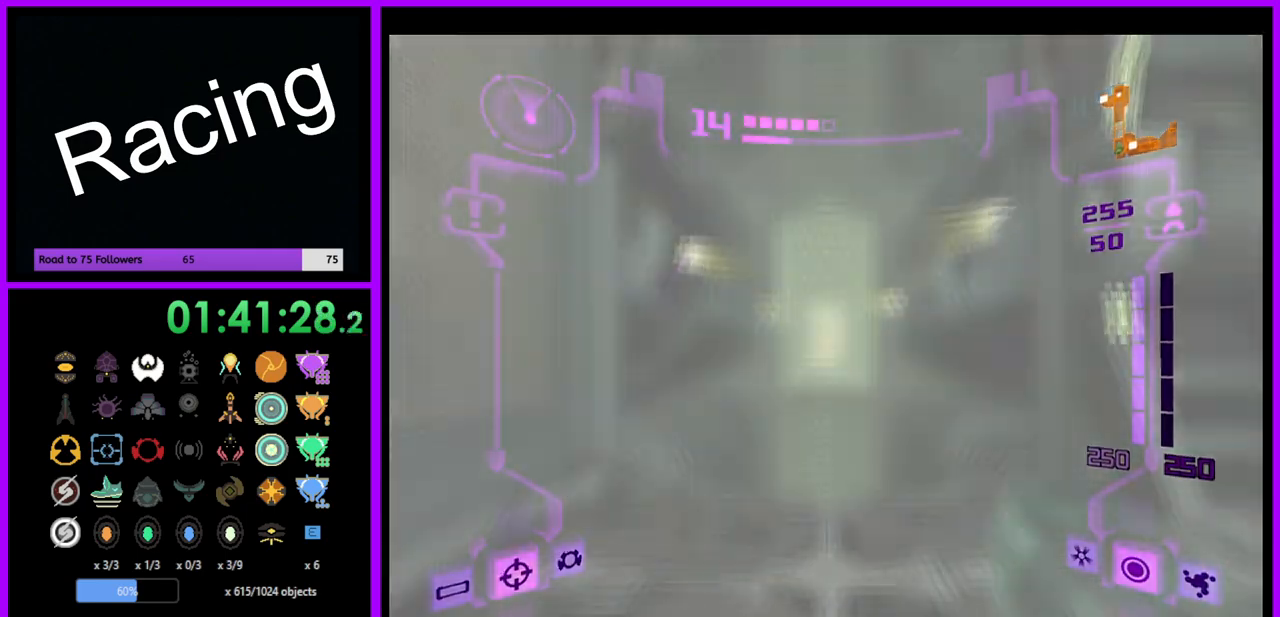
{"buttons": [], "left_stick": "center", "right_stick": "center", "events": []}
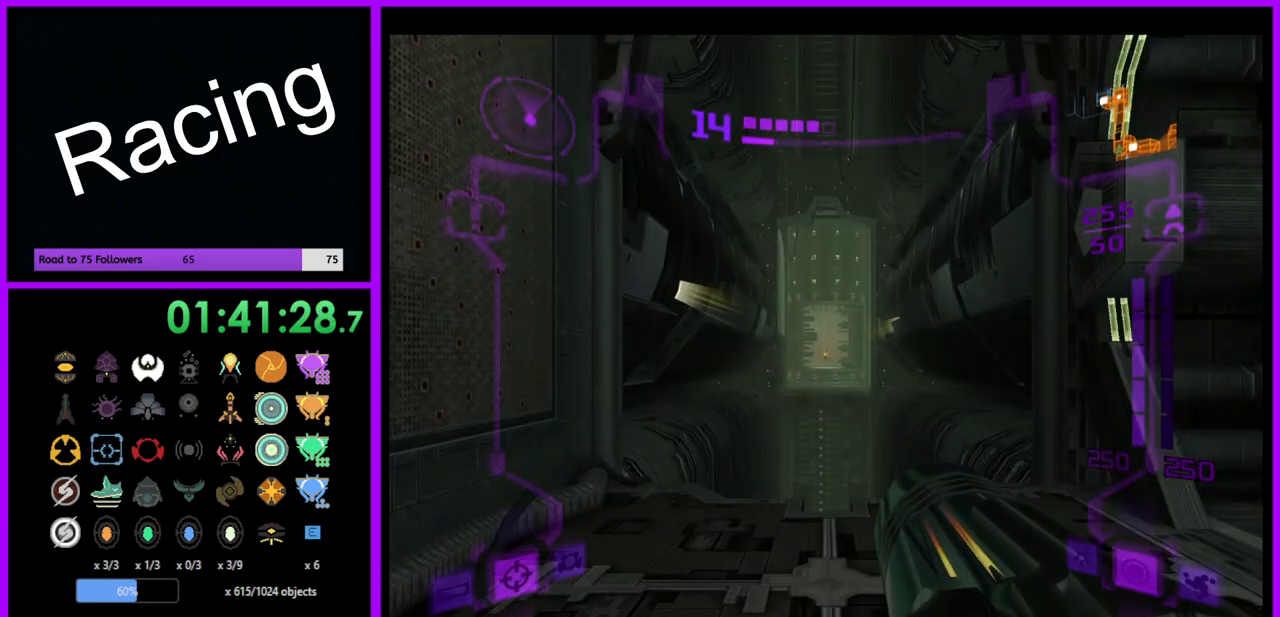
{"buttons": ["L1"], "left_stick": "up-right", "right_stick": "center", "events": [[50, "left_stick", "right"], [67, "L1", "down"], [417, "left_stick", "up-right"]]}
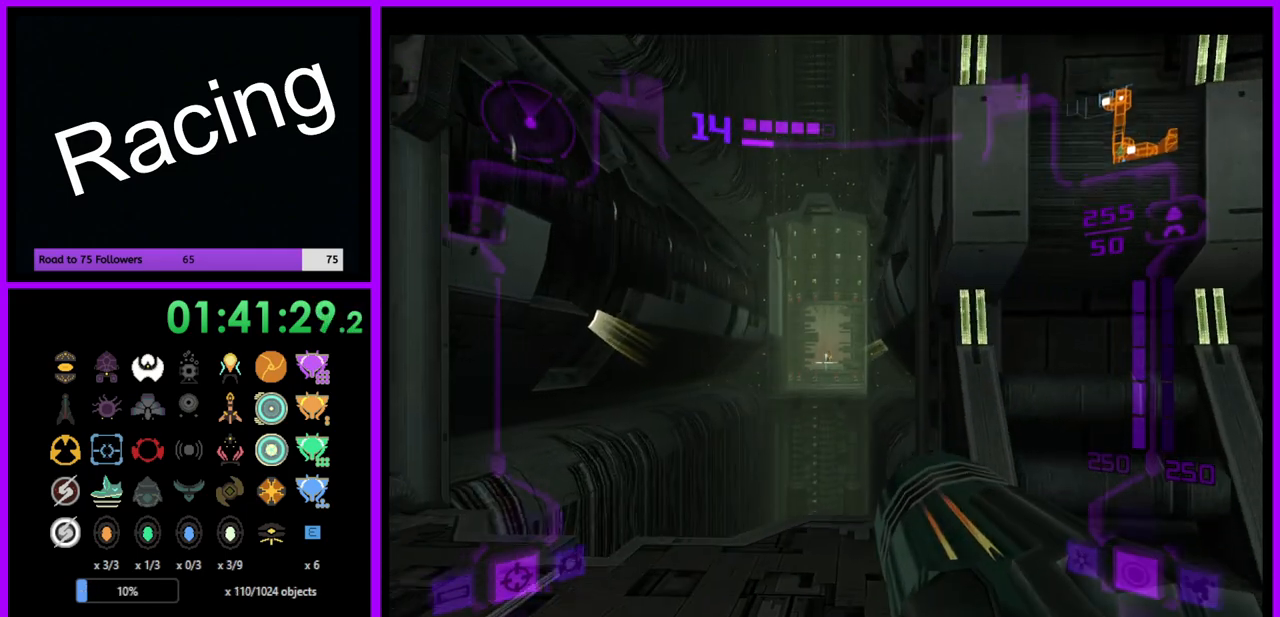
{"buttons": [], "left_stick": "left", "right_stick": "center", "events": [[383, "L1", "up"], [467, "left_stick", "left"]]}
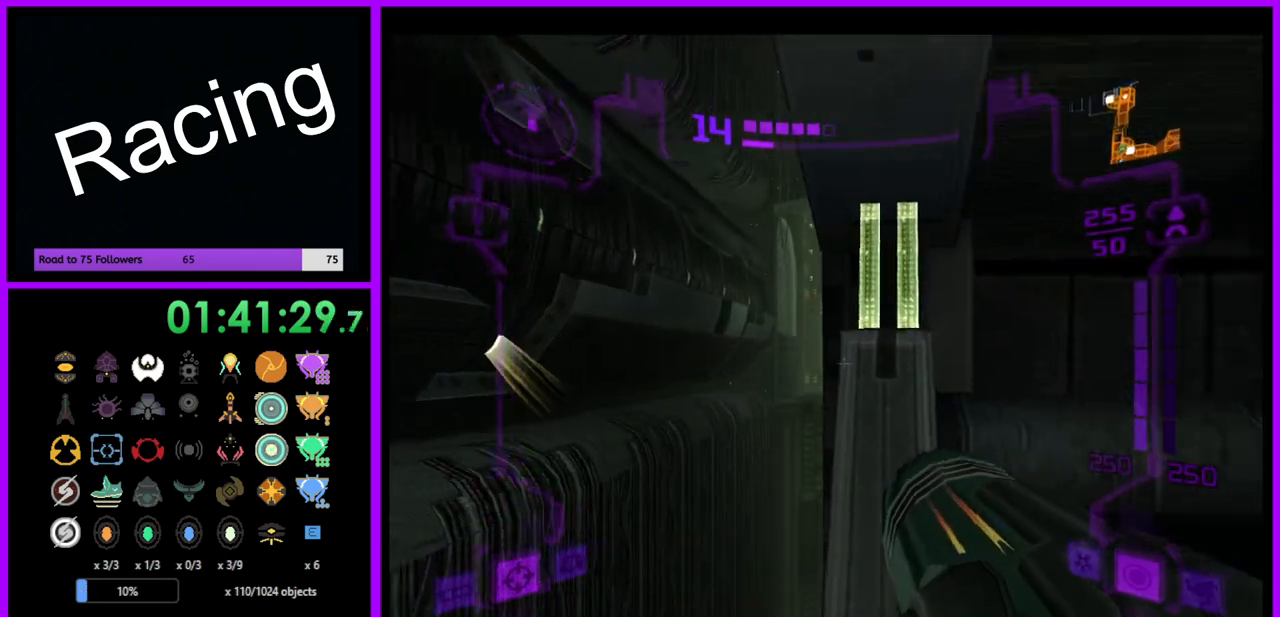
{"buttons": [], "left_stick": "left", "right_stick": "center", "events": []}